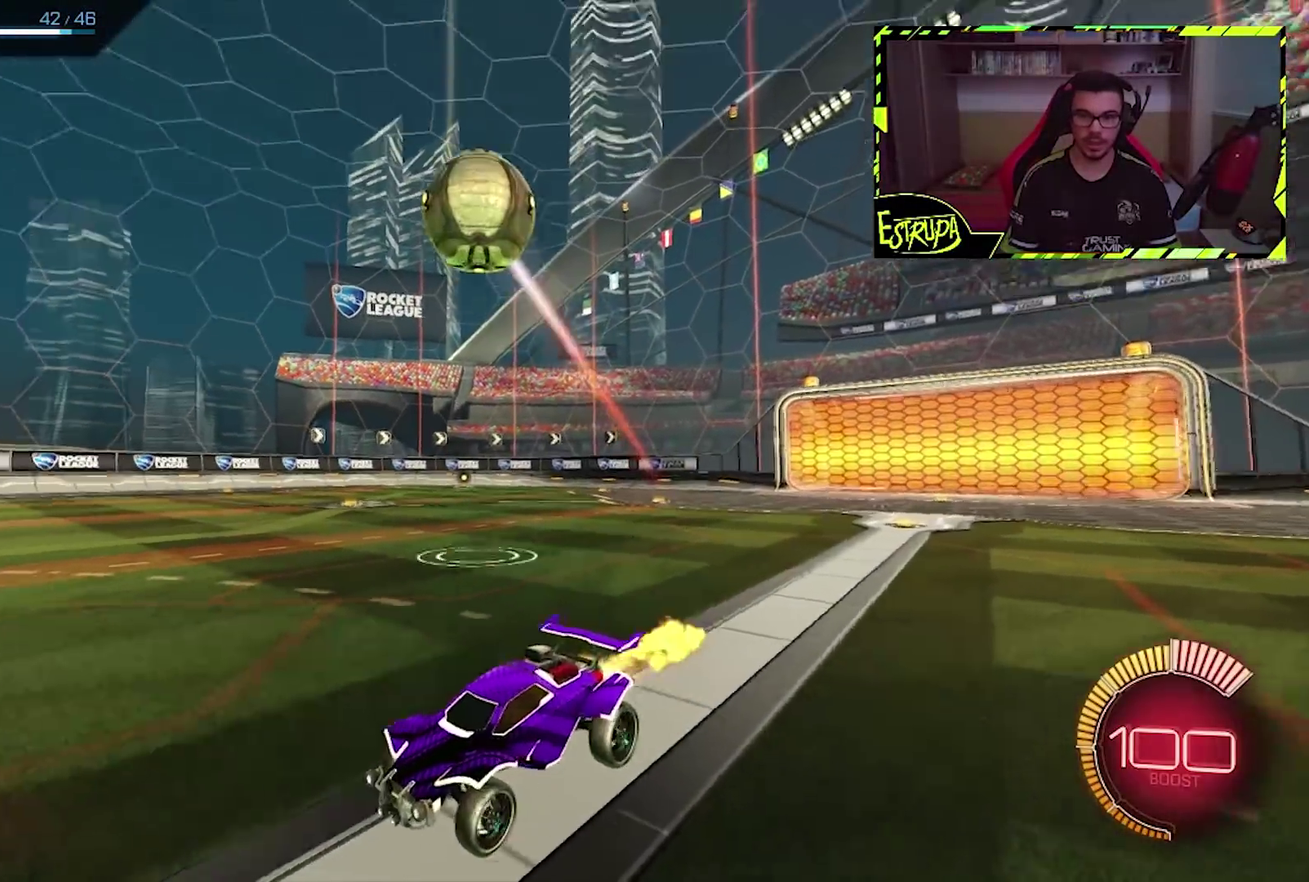
Gameplay with a controller (PlayStation layout); each line is a JSON object with the inputs held at the frame after it. "events" lists button and stick changes between this image and that frame as [ms after this image, input, new state], when the widget could be followed in between. Not read: L3 R2 R3 right_stick.
{"buttons": ["CIRCLE"], "left_stick": "center", "events": []}
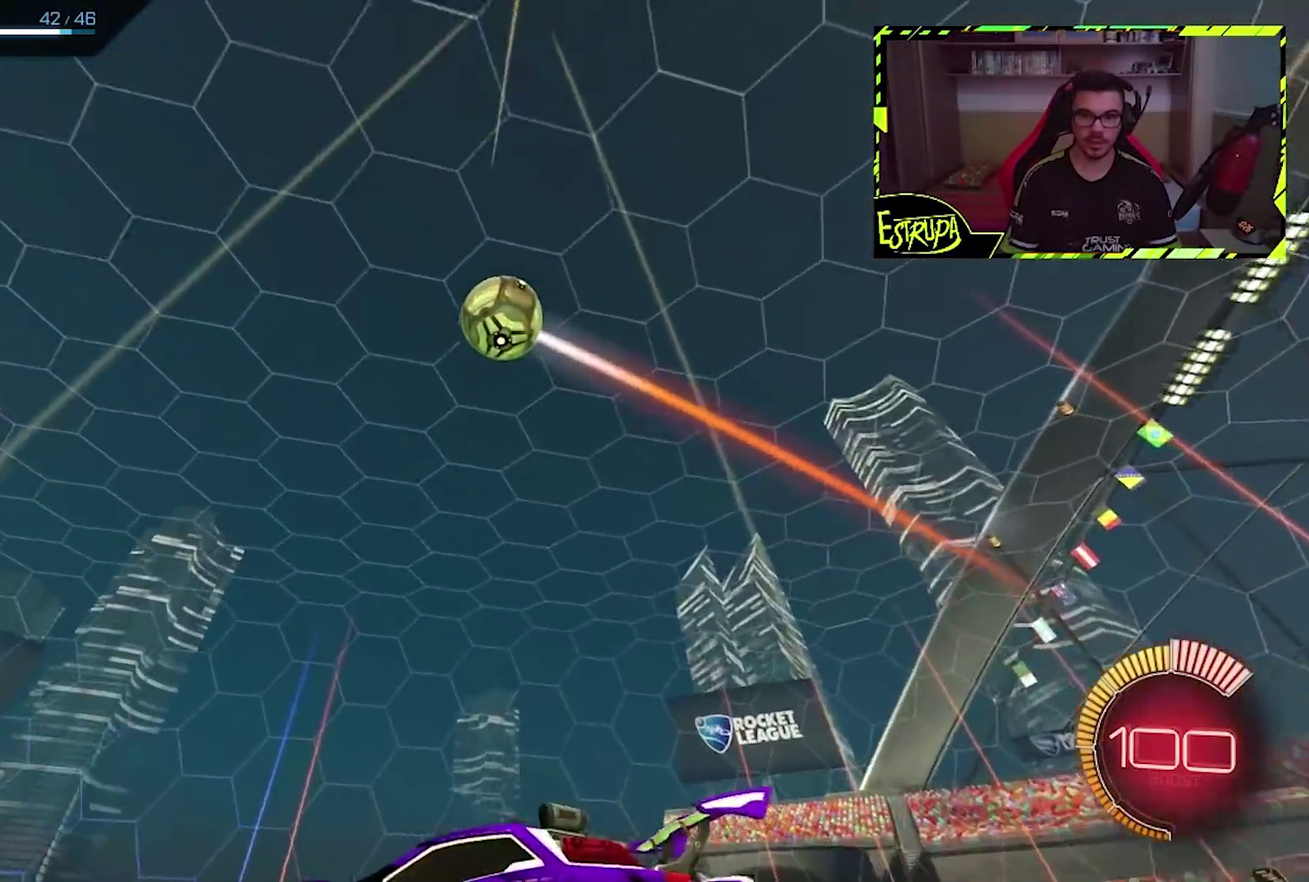
{"buttons": [], "left_stick": "down", "events": [[33, "CIRCLE", "up"], [133, "left_stick", "down"], [167, "CROSS", "down"], [200, "CIRCLE", "down"], [267, "CIRCLE", "up"], [300, "CROSS", "up"], [300, "left_stick", "center"], [367, "CROSS", "down"], [400, "left_stick", "down"], [500, "CROSS", "up"]]}
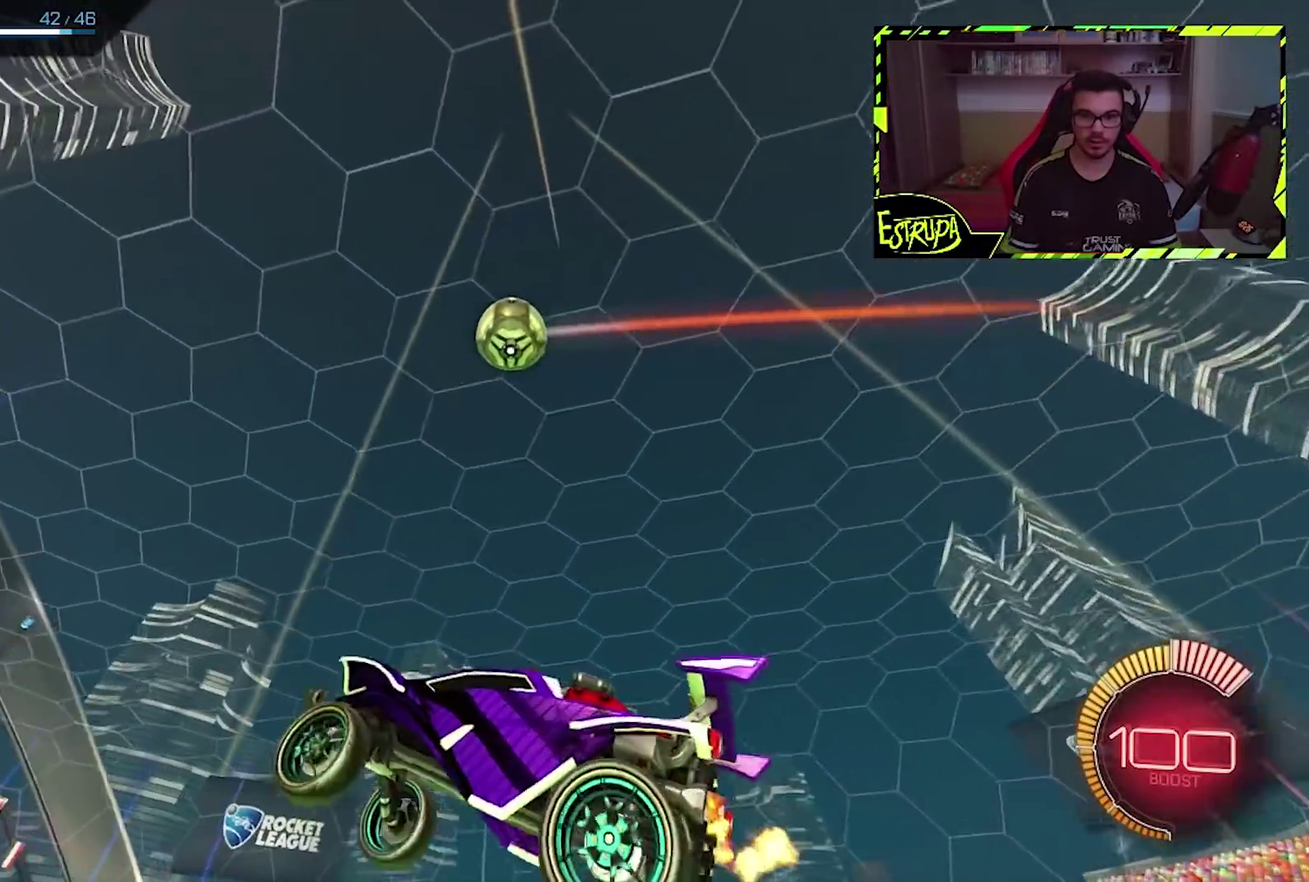
{"buttons": ["CIRCLE"], "left_stick": "center", "events": [[33, "left_stick", "center"], [100, "CIRCLE", "down"], [233, "CIRCLE", "up"], [267, "left_stick", "down"], [333, "CIRCLE", "down"], [333, "left_stick", "center"], [400, "CIRCLE", "up"], [467, "CIRCLE", "down"]]}
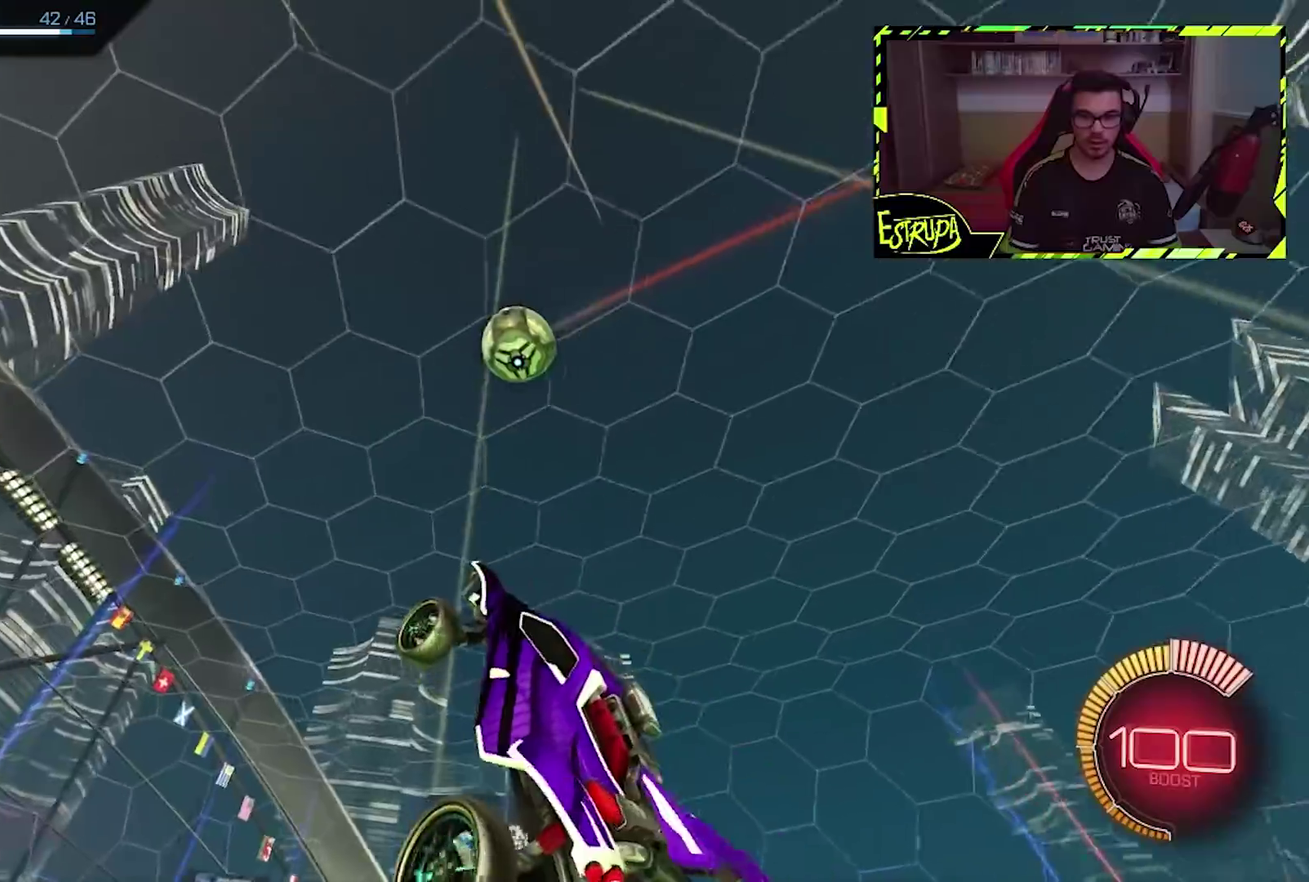
{"buttons": [], "left_stick": "center", "events": [[100, "CIRCLE", "up"], [100, "left_stick", "up"], [167, "CIRCLE", "down"], [267, "CIRCLE", "up"], [267, "left_stick", "center"], [400, "left_stick", "right"], [500, "left_stick", "center"]]}
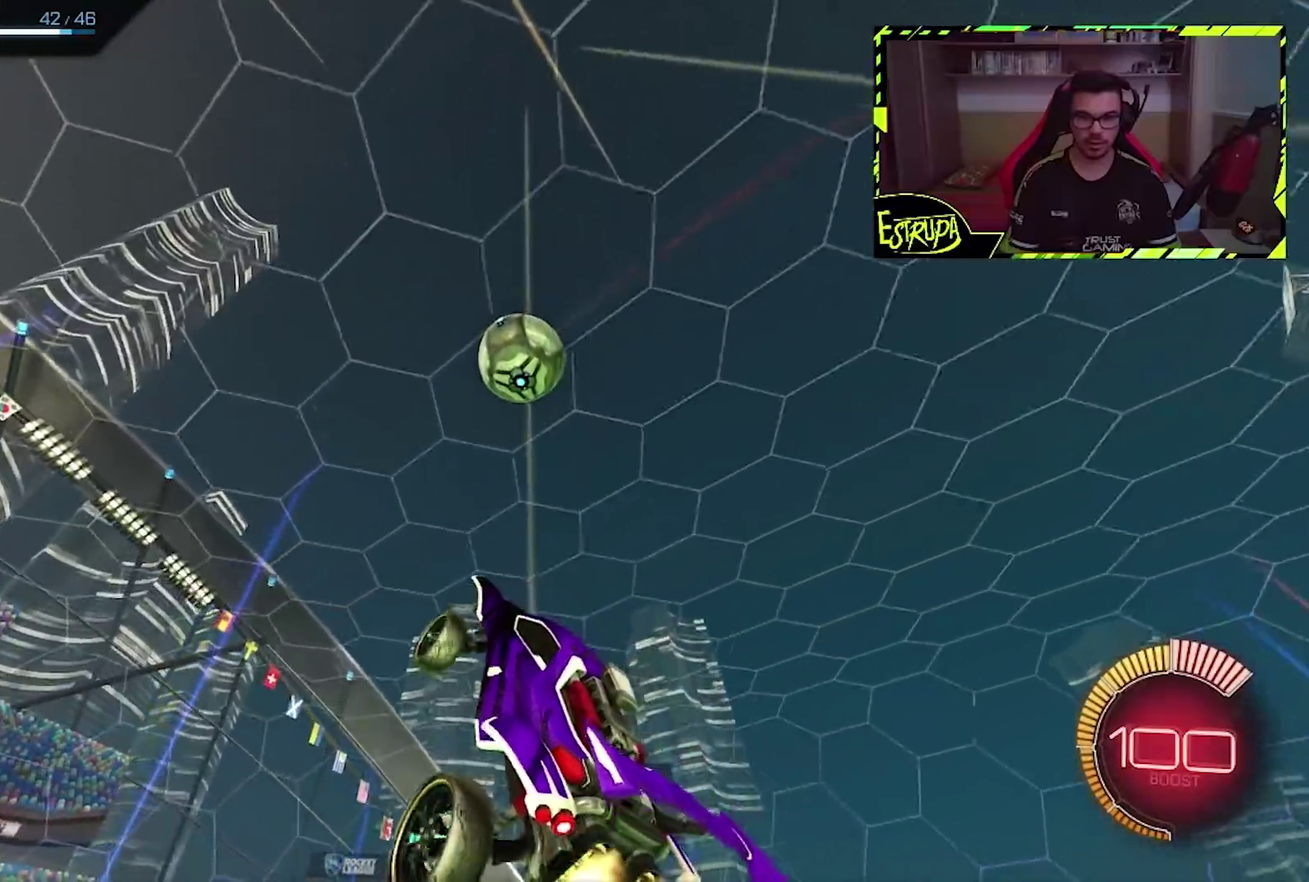
{"buttons": ["CIRCLE"], "left_stick": "center", "events": [[33, "CIRCLE", "down"], [100, "CIRCLE", "up"], [233, "CIRCLE", "down"], [333, "CIRCLE", "up"], [433, "CIRCLE", "down"]]}
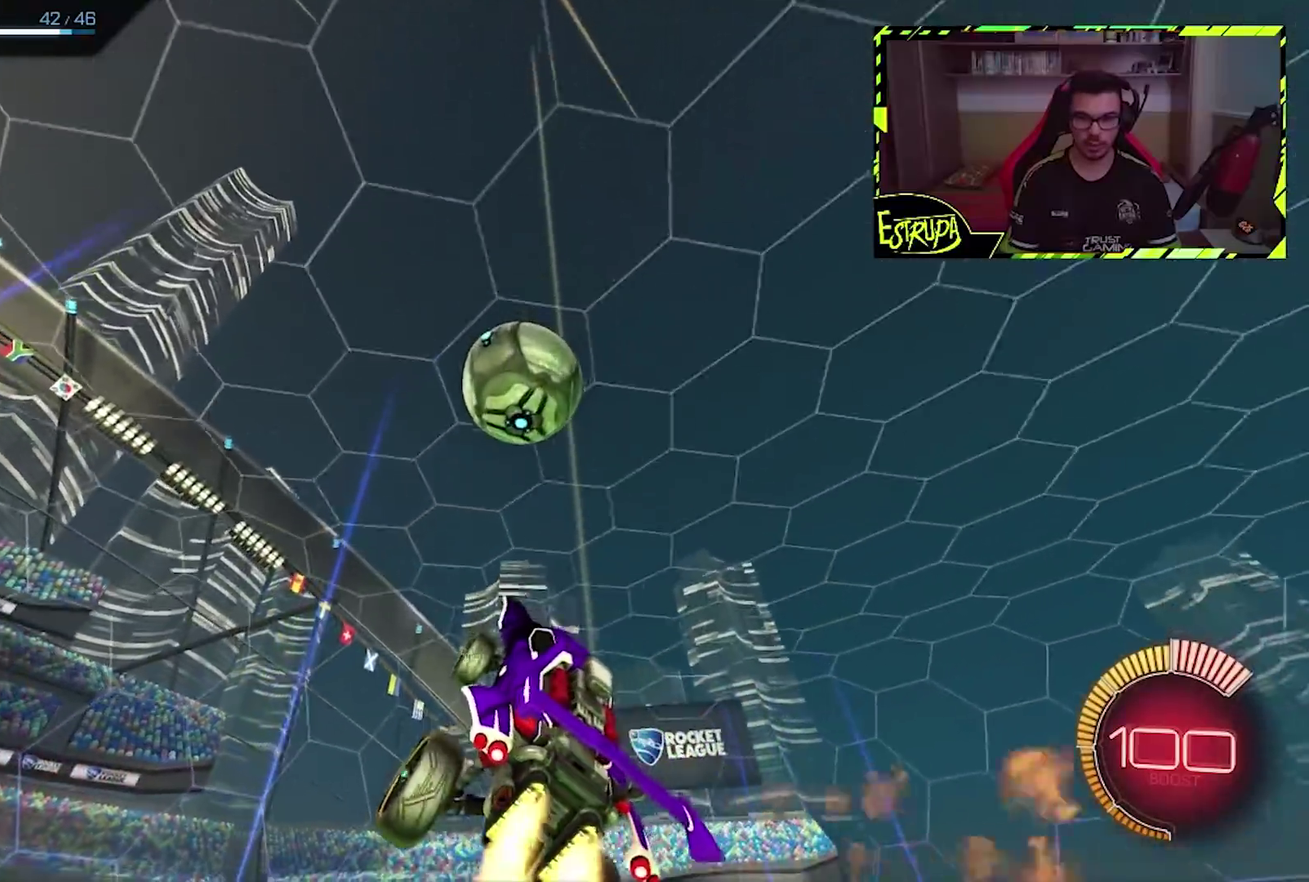
{"buttons": ["CIRCLE", "TRIANGLE"], "left_stick": "center", "events": [[400, "TRIANGLE", "down"]]}
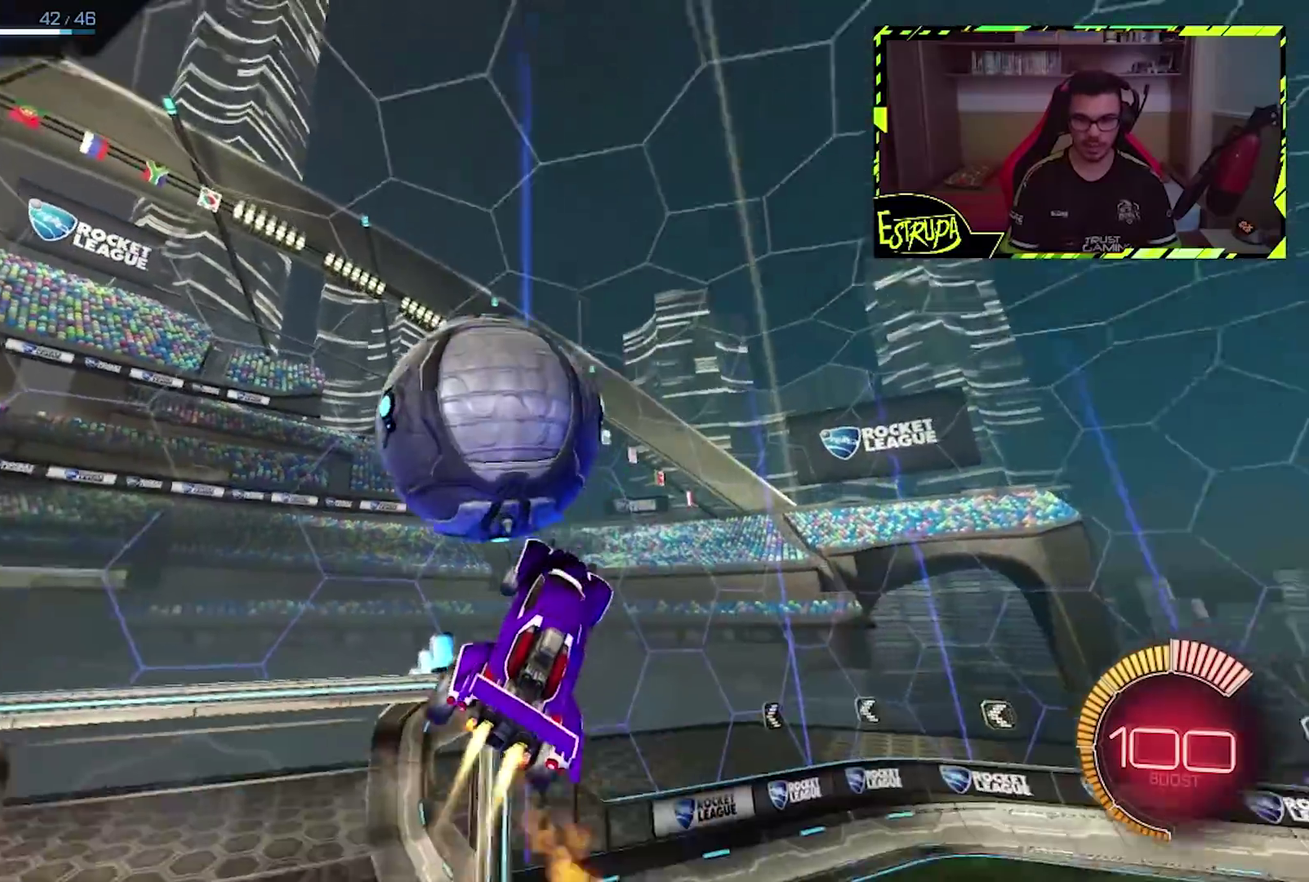
{"buttons": ["TRIANGLE"], "left_stick": "center", "events": [[133, "TRIANGLE", "up"], [500, "CIRCLE", "up"], [500, "TRIANGLE", "down"]]}
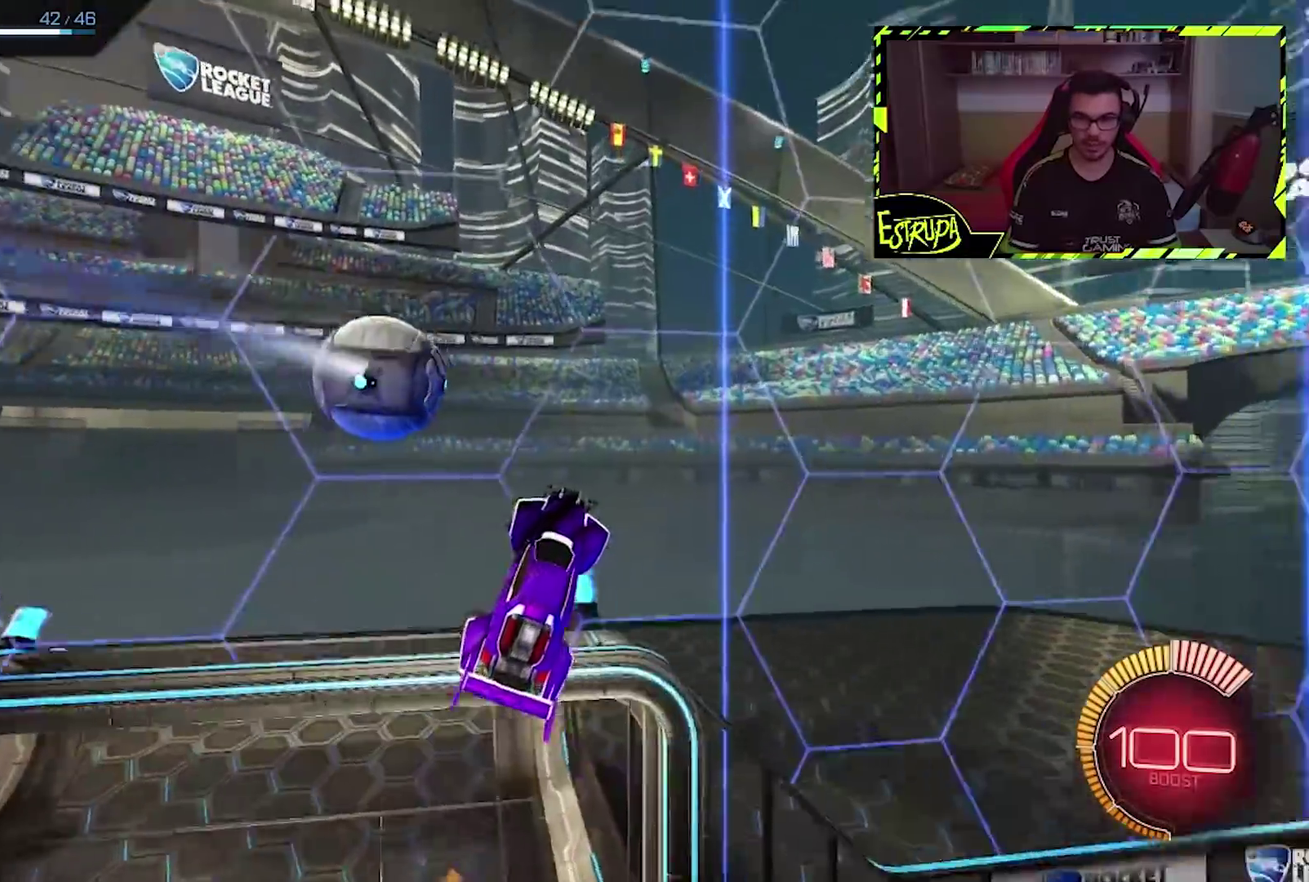
{"buttons": [], "left_stick": "left", "events": [[133, "TRIANGLE", "up"], [133, "left_stick", "left"]]}
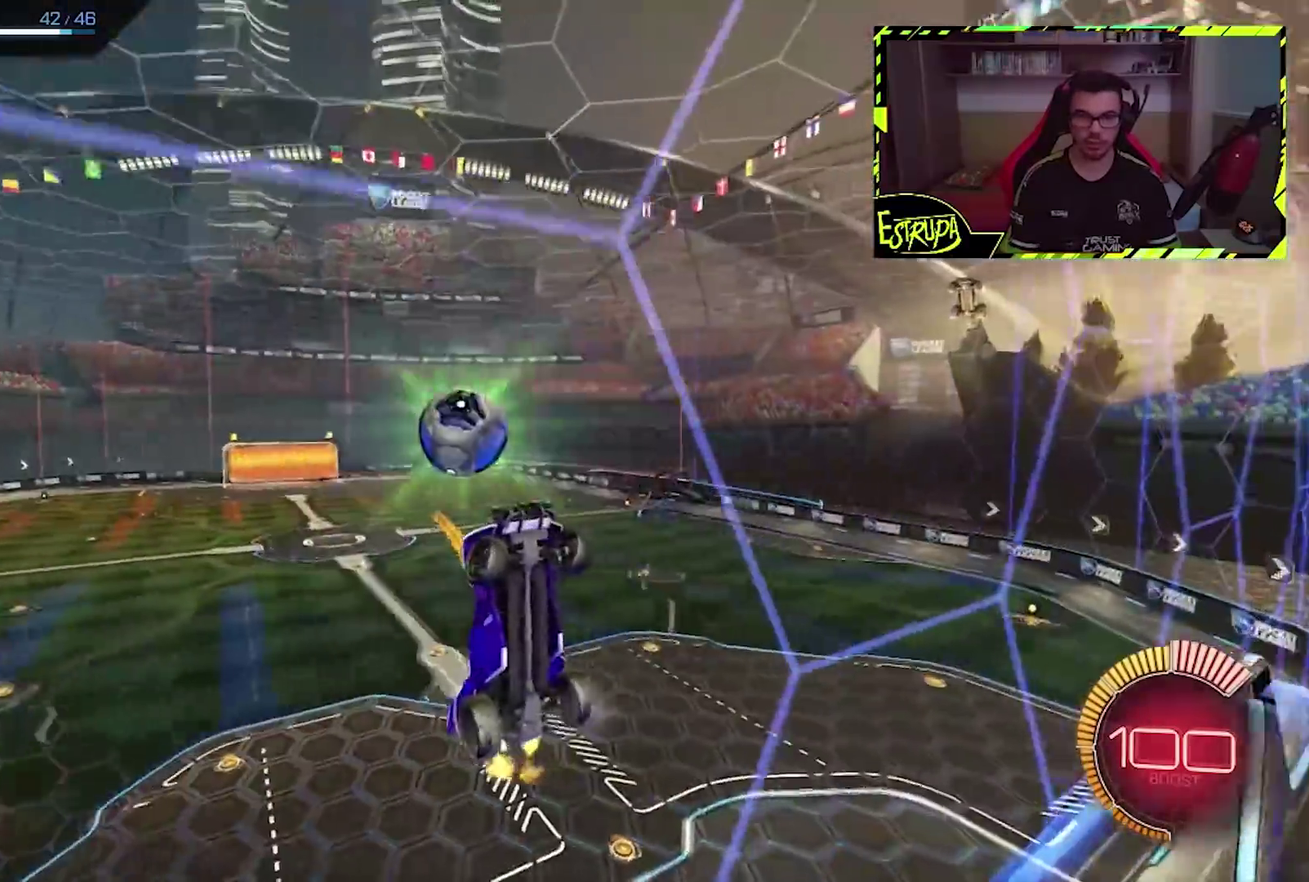
{"buttons": [], "left_stick": "left", "events": []}
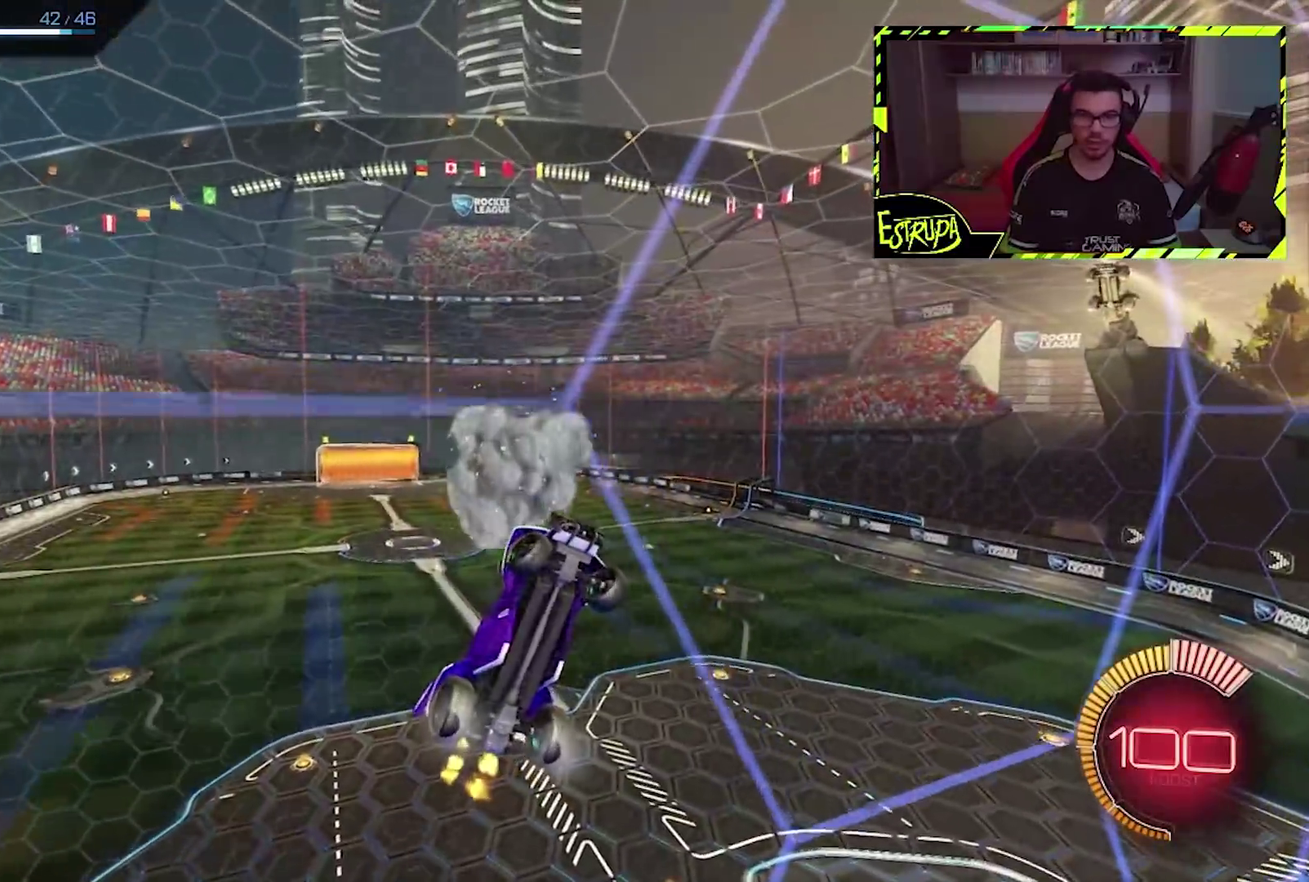
{"buttons": [], "left_stick": "left", "events": []}
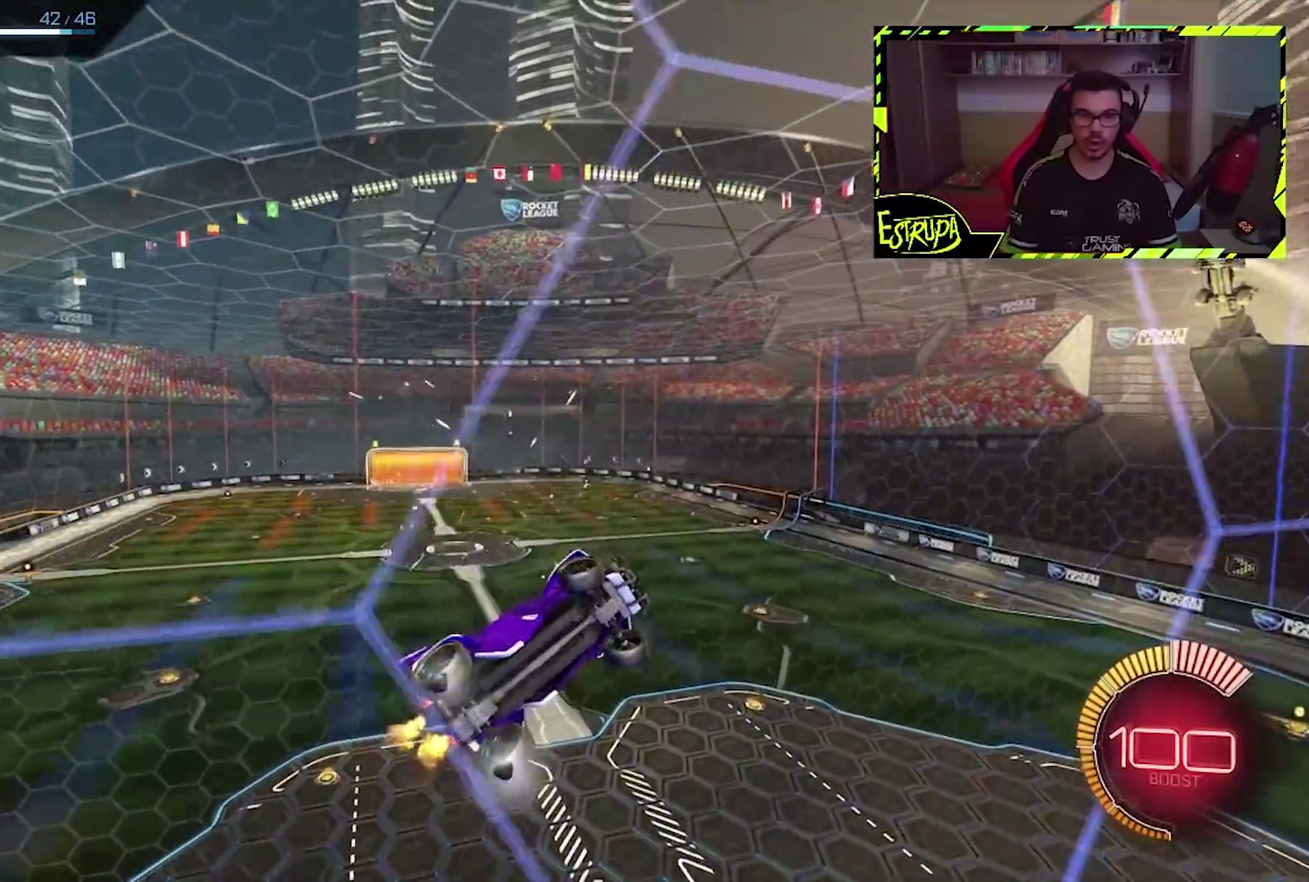
{"buttons": [], "left_stick": "left", "events": [[67, "SQUARE", "down"], [267, "SQUARE", "up"]]}
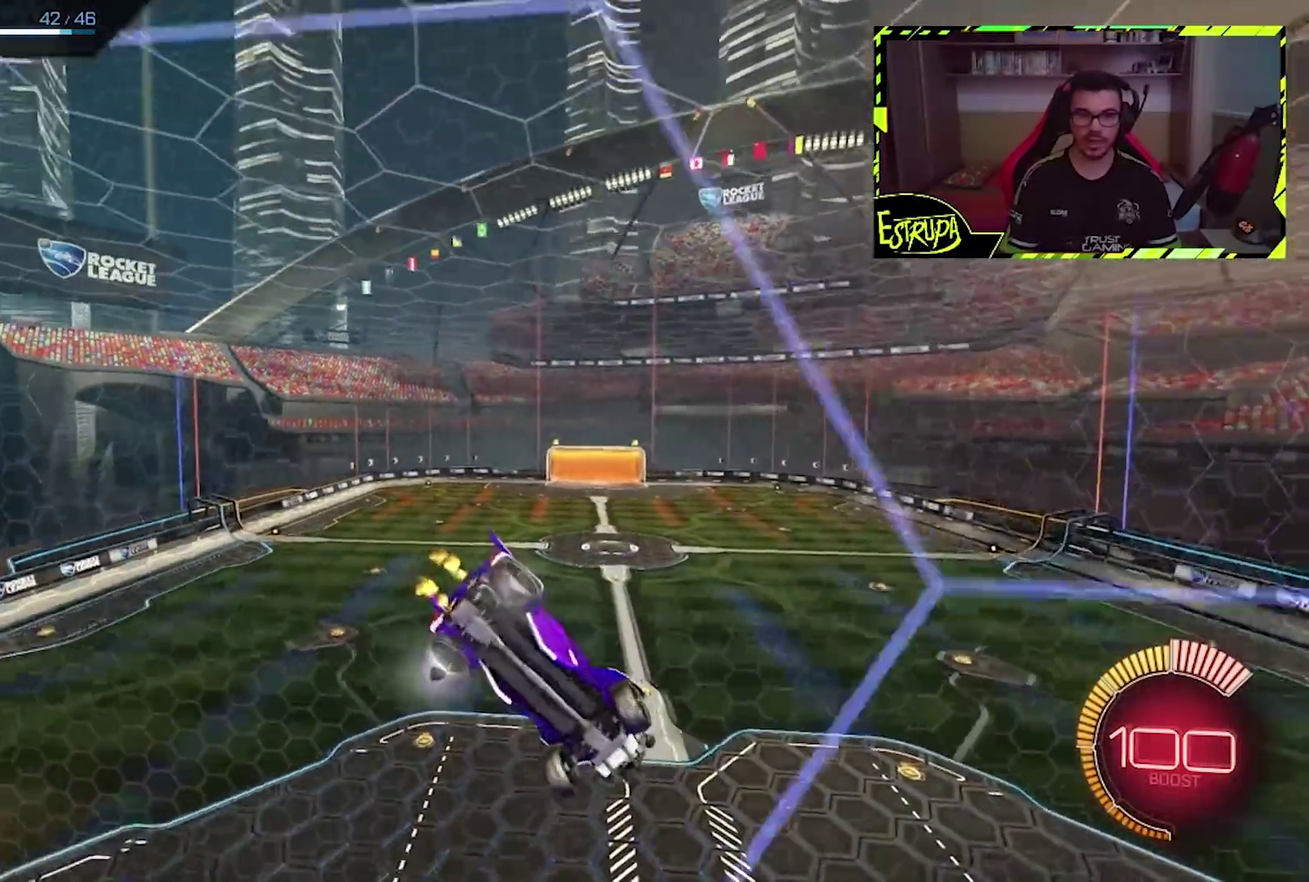
{"buttons": [], "left_stick": "center", "events": [[67, "CROSS", "down"], [100, "left_stick", "down"], [133, "L1", "down"], [267, "CROSS", "up"], [333, "L1", "up"], [367, "left_stick", "center"]]}
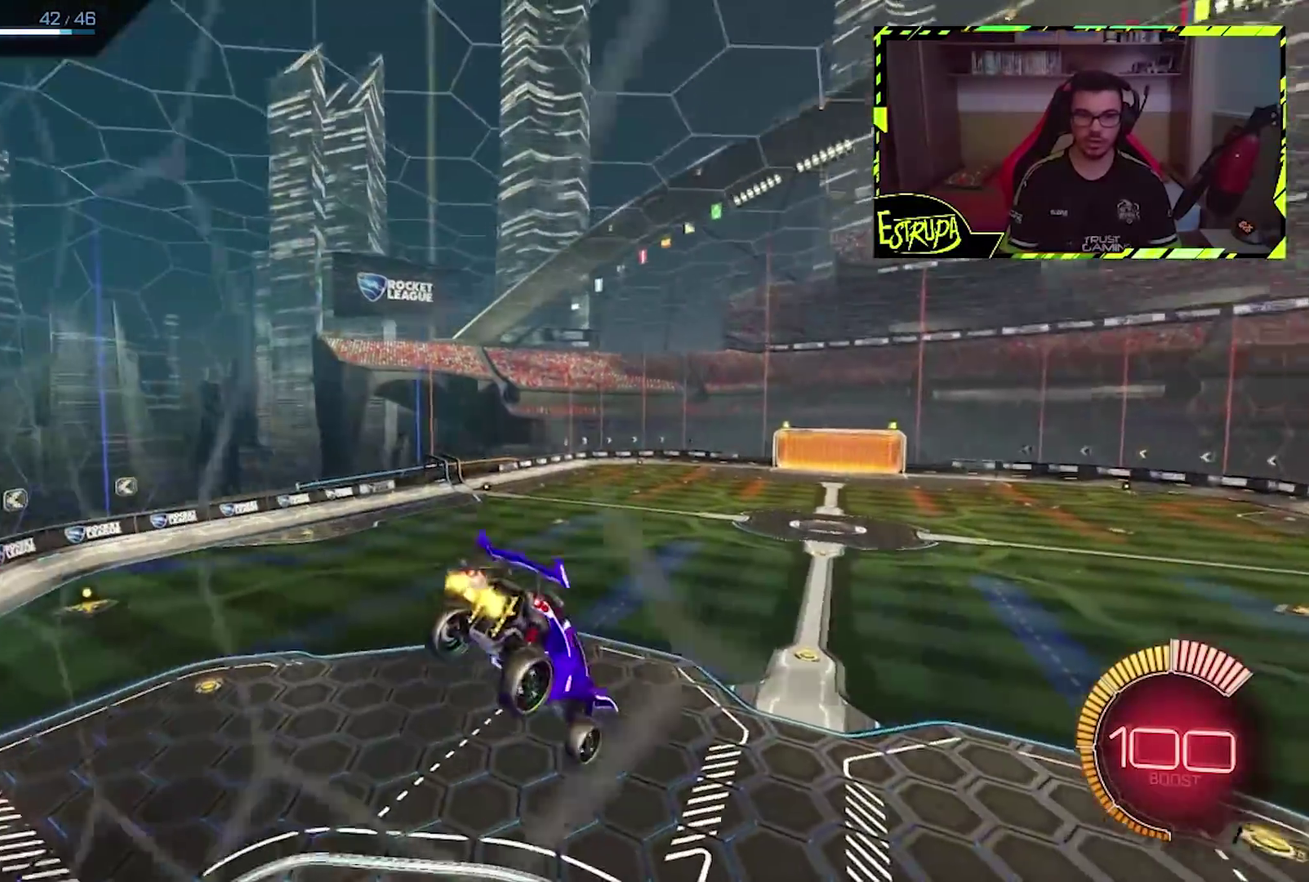
{"buttons": [], "left_stick": "center", "events": []}
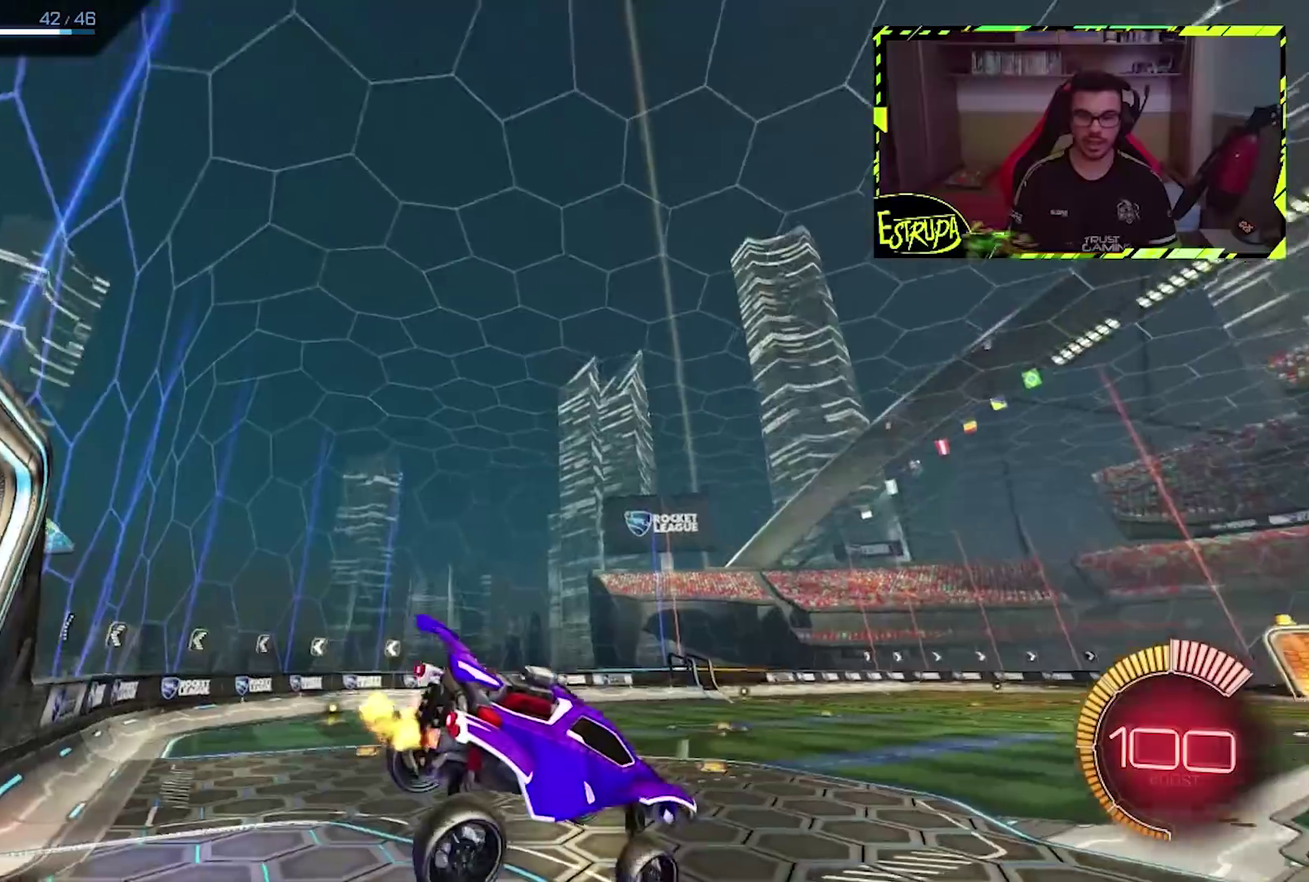
{"buttons": [], "left_stick": "left", "events": [[67, "left_stick", "down-left"], [167, "left_stick", "left"]]}
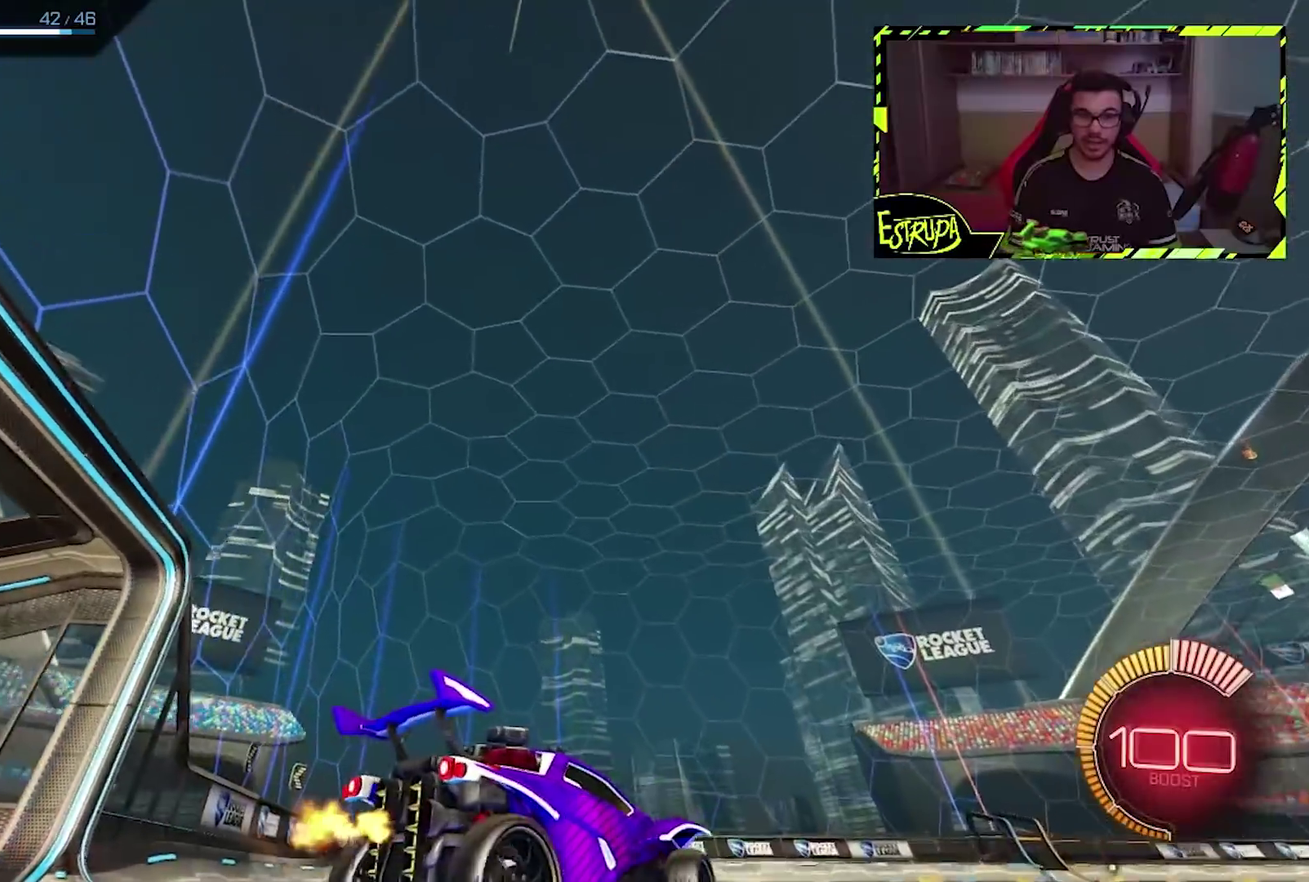
{"buttons": [], "left_stick": "center", "events": [[33, "left_stick", "center"]]}
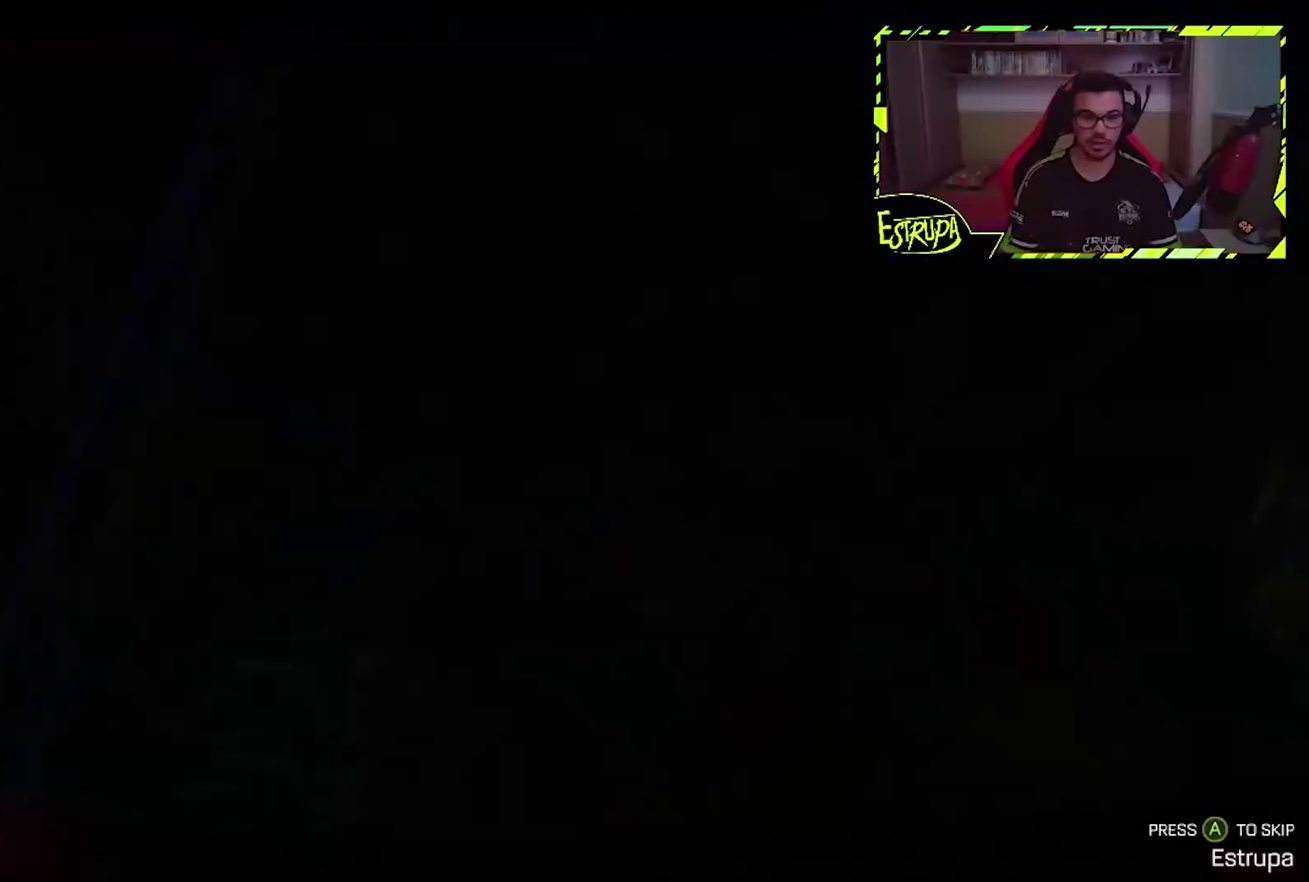
{"buttons": [], "left_stick": "center", "events": []}
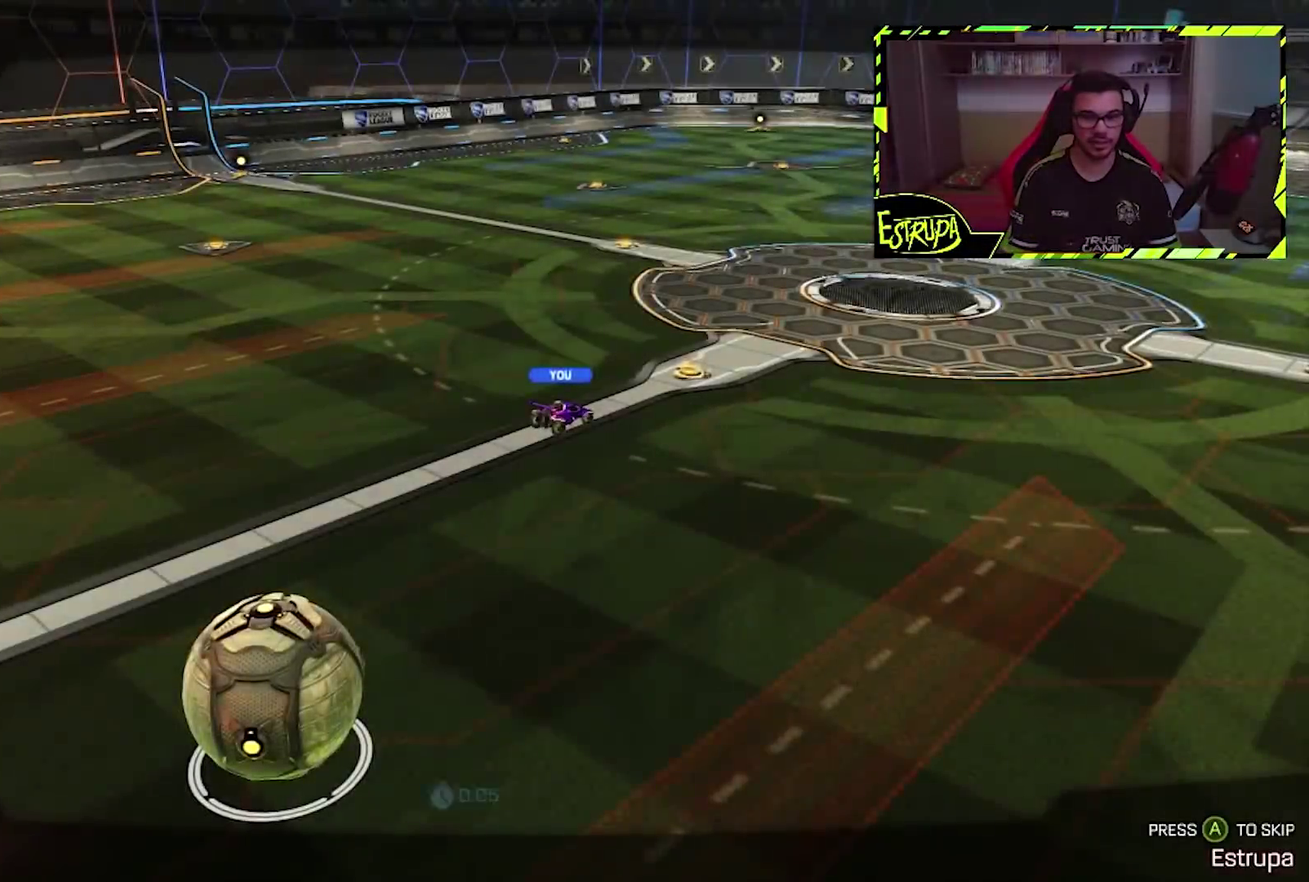
{"buttons": [], "left_stick": "center", "events": [[100, "CROSS", "down"], [200, "CROSS", "up"]]}
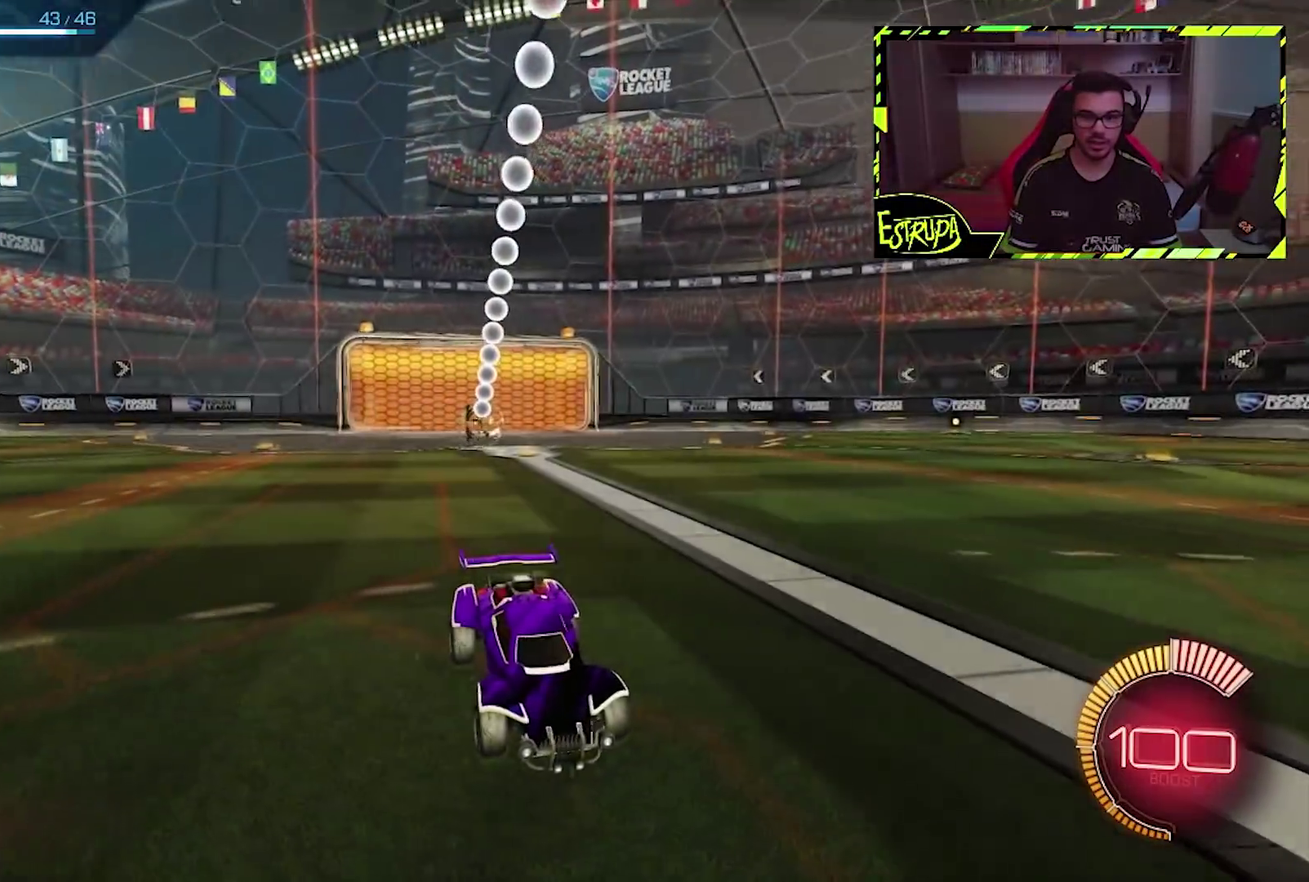
{"buttons": ["CIRCLE"], "left_stick": "center", "events": [[400, "CIRCLE", "down"]]}
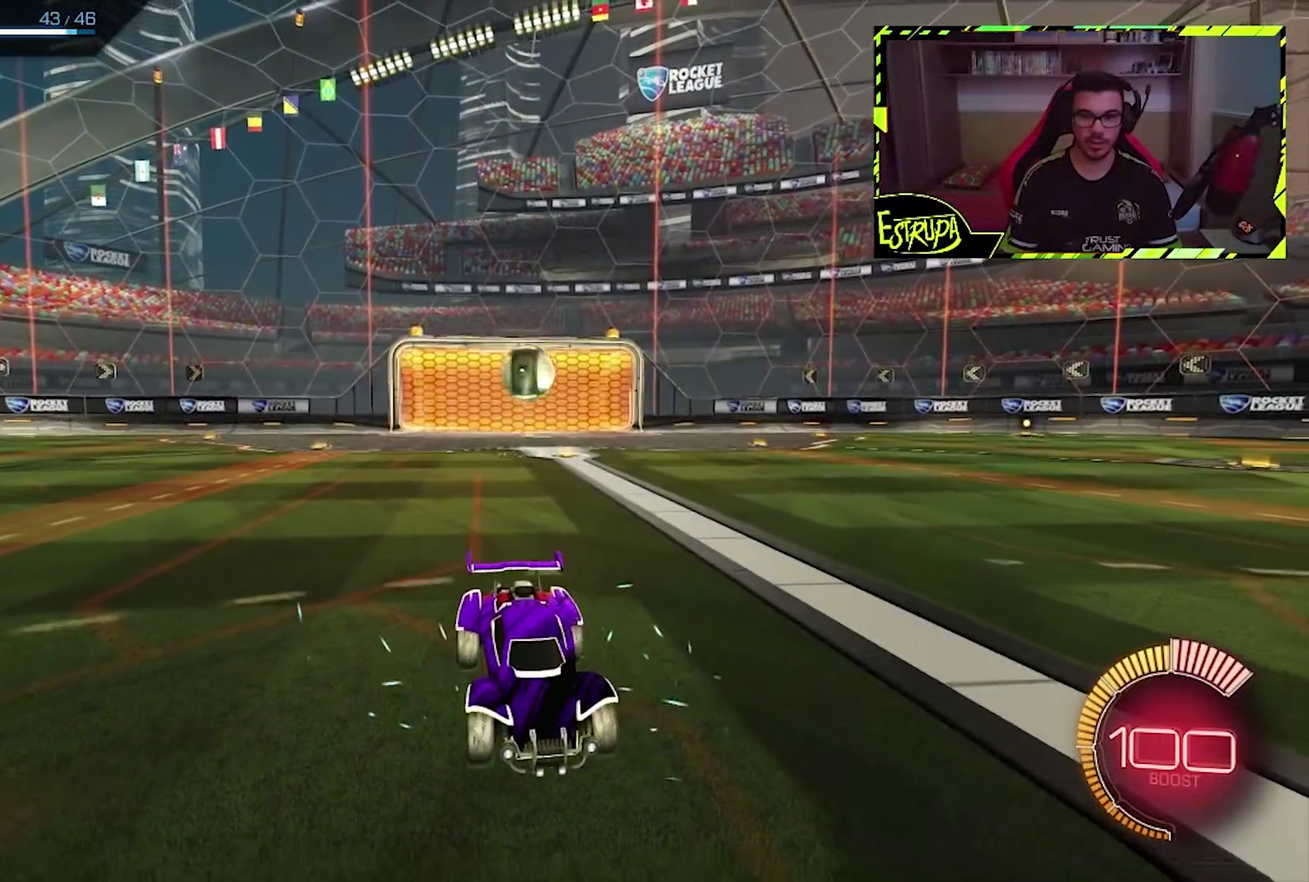
{"buttons": ["CIRCLE"], "left_stick": "center", "events": []}
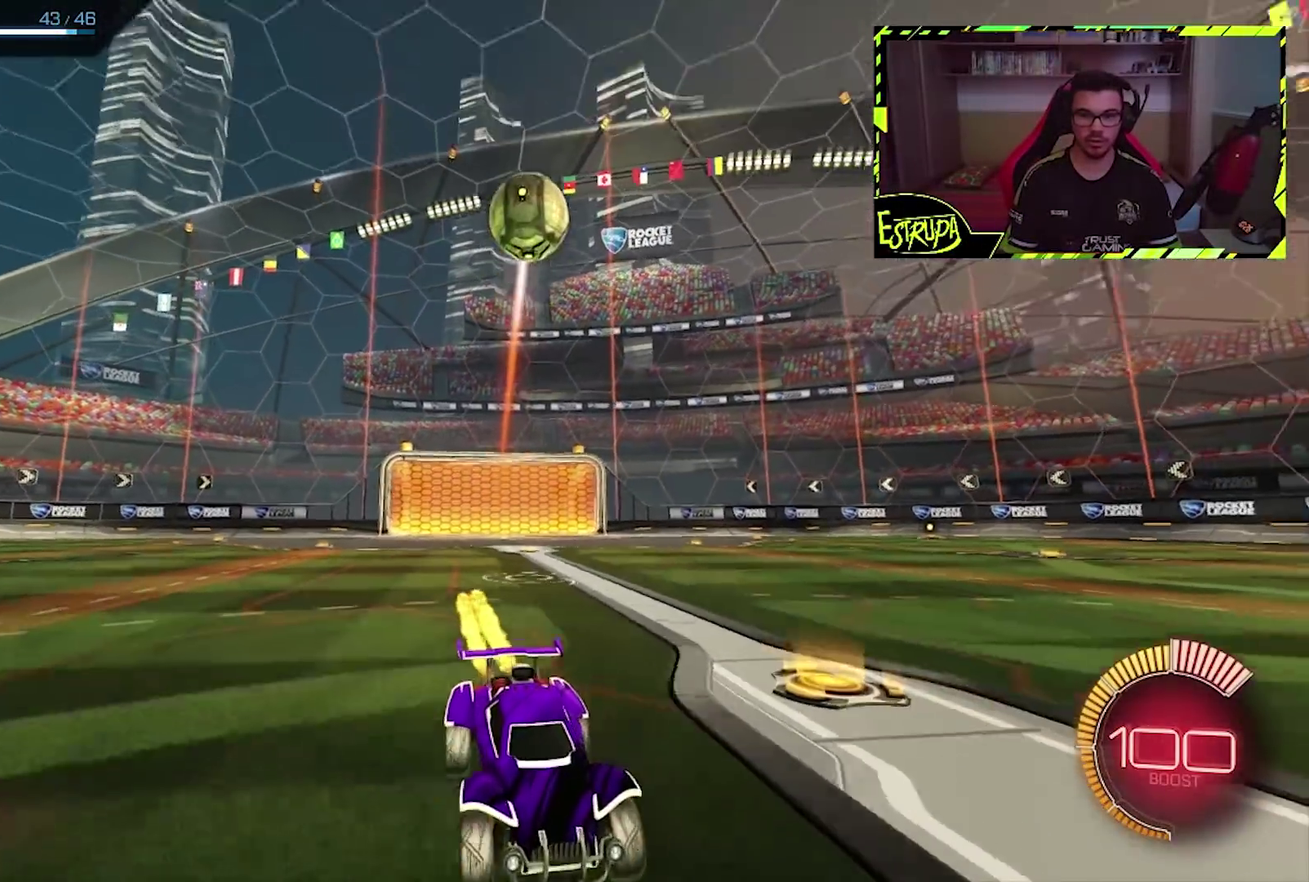
{"buttons": ["CIRCLE"], "left_stick": "down", "events": [[33, "CROSS", "down"], [67, "left_stick", "down"], [200, "CROSS", "up"], [200, "left_stick", "center"], [300, "CROSS", "down"], [467, "CROSS", "up"], [467, "left_stick", "down"]]}
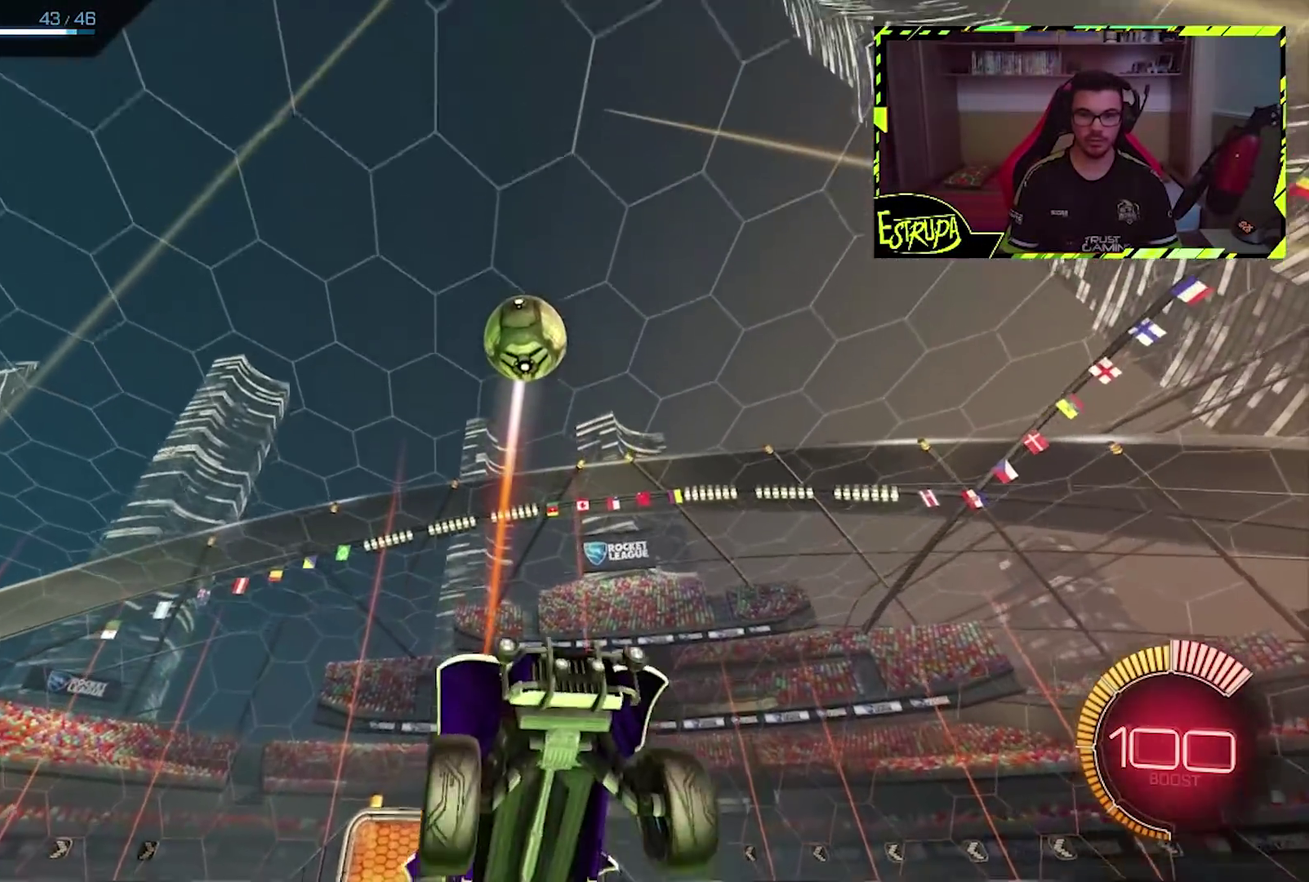
{"buttons": ["CIRCLE"], "left_stick": "center", "events": [[33, "left_stick", "center"], [133, "CIRCLE", "up"], [367, "CIRCLE", "down"]]}
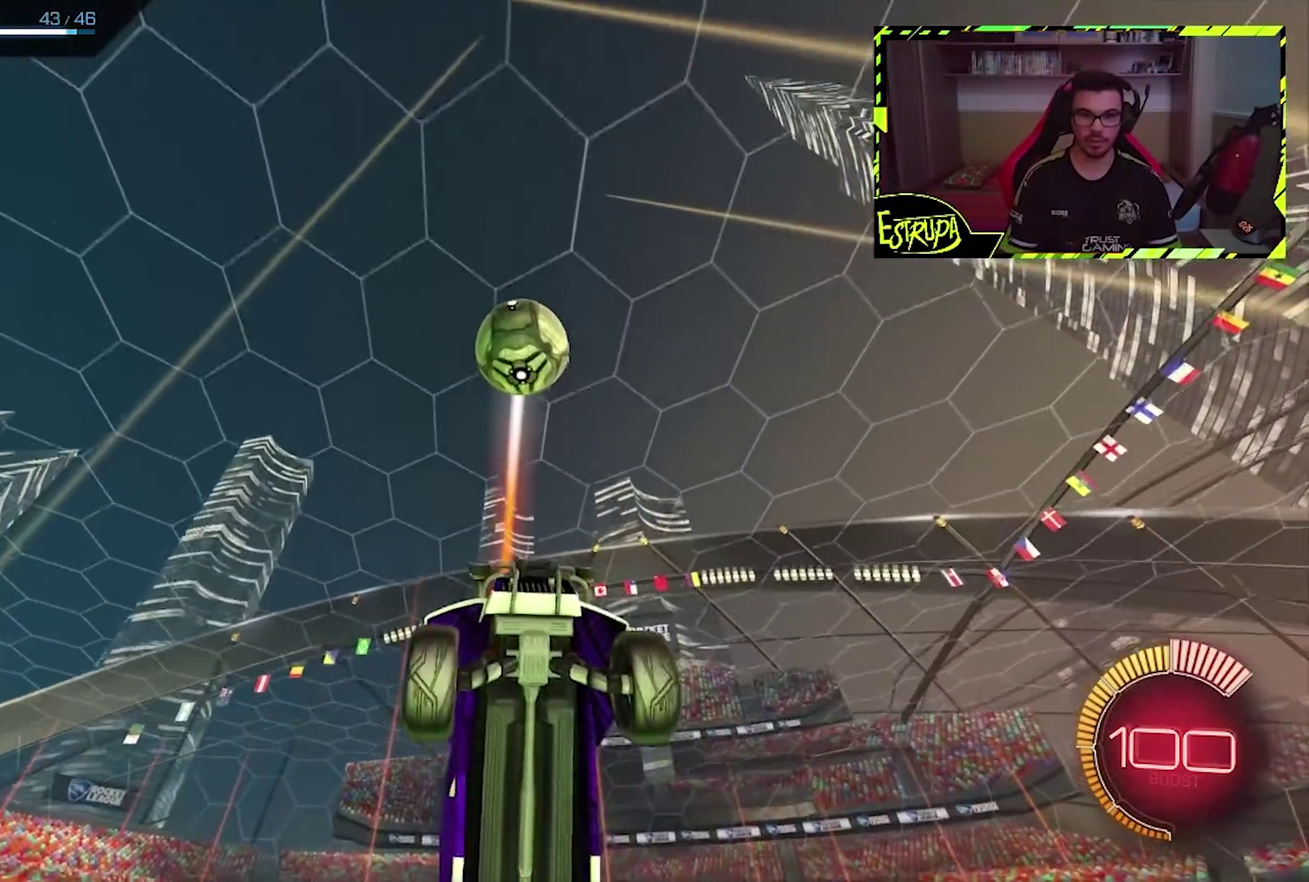
{"buttons": ["CIRCLE"], "left_stick": "center", "events": [[67, "CIRCLE", "up"], [133, "left_stick", "down-right"], [233, "left_stick", "center"], [367, "left_stick", "down"], [433, "left_stick", "center"], [467, "CIRCLE", "down"]]}
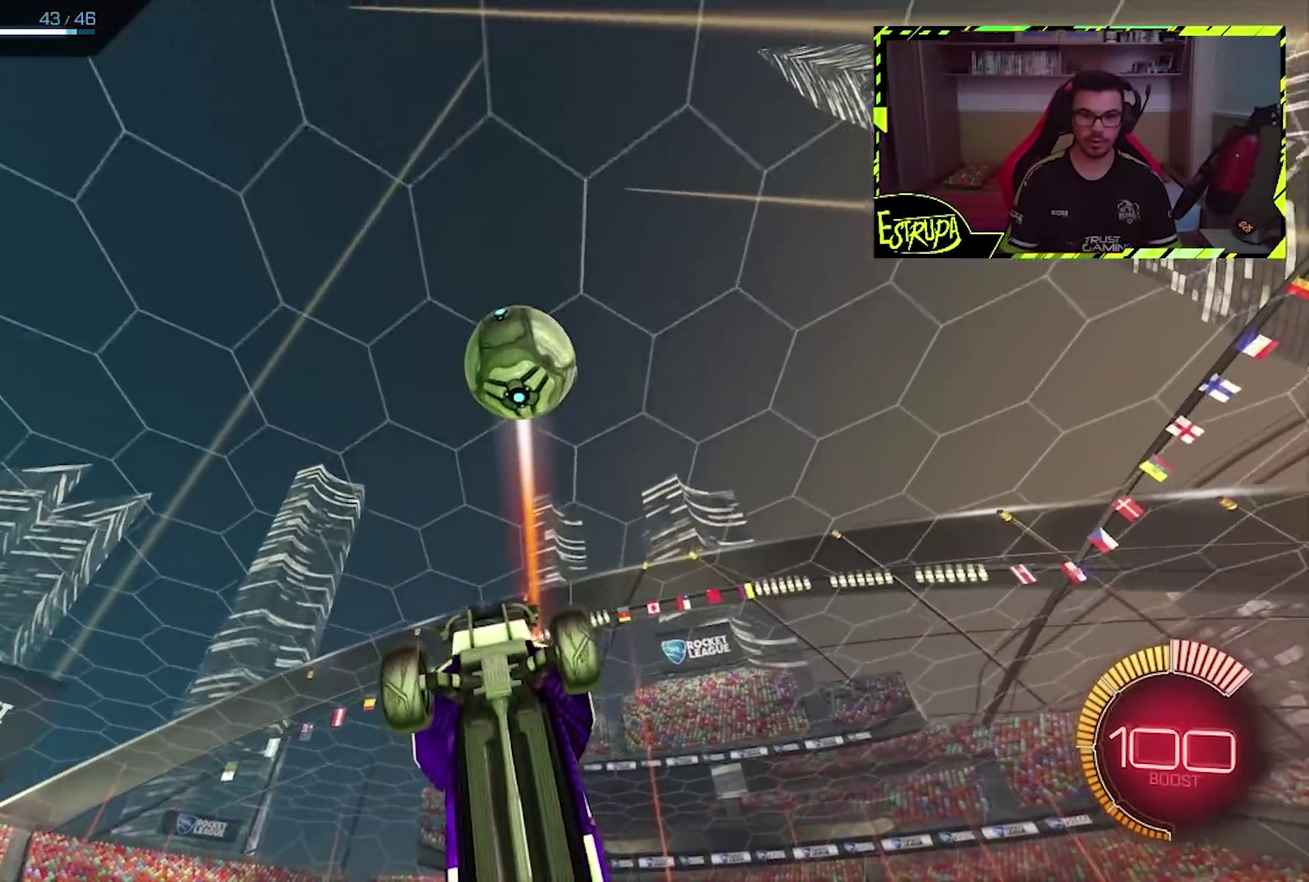
{"buttons": ["CIRCLE"], "left_stick": "down", "events": [[167, "left_stick", "up-left"], [200, "CIRCLE", "up"], [333, "left_stick", "center"], [467, "CIRCLE", "down"], [467, "left_stick", "down"]]}
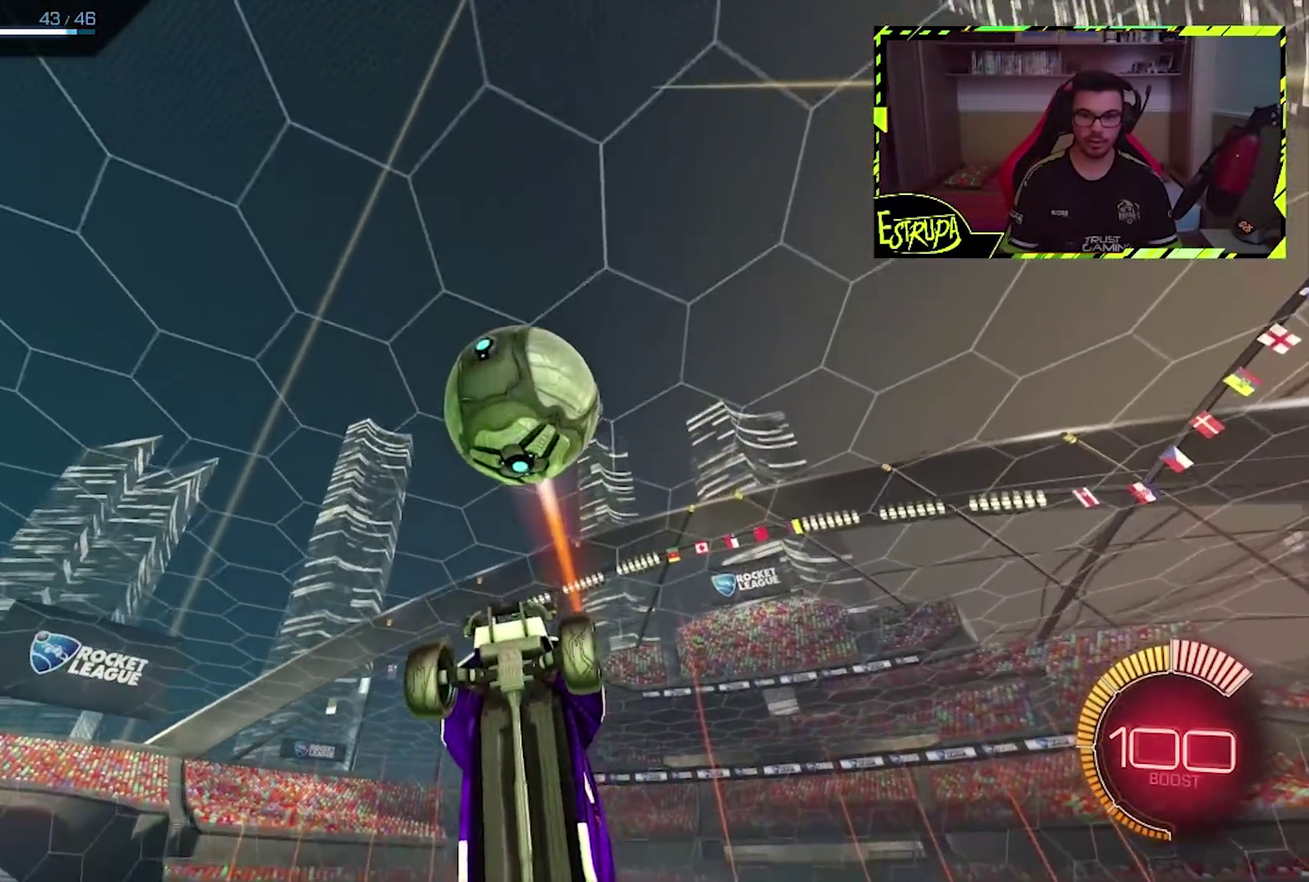
{"buttons": ["CIRCLE"], "left_stick": "down", "events": [[233, "left_stick", "center"], [300, "left_stick", "down"]]}
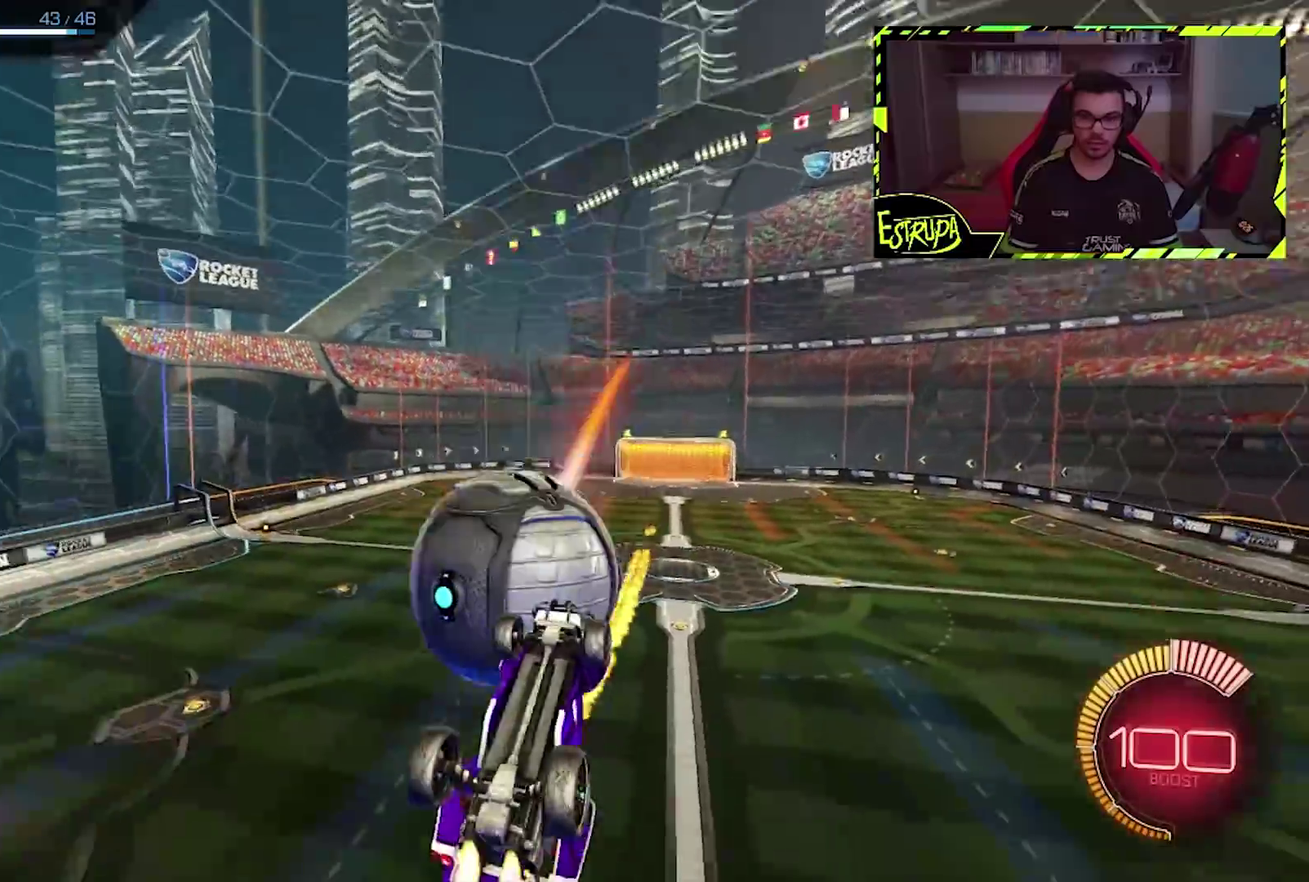
{"buttons": ["CIRCLE", "L1"], "left_stick": "right", "events": [[67, "left_stick", "center"], [400, "left_stick", "right"], [433, "L1", "down"]]}
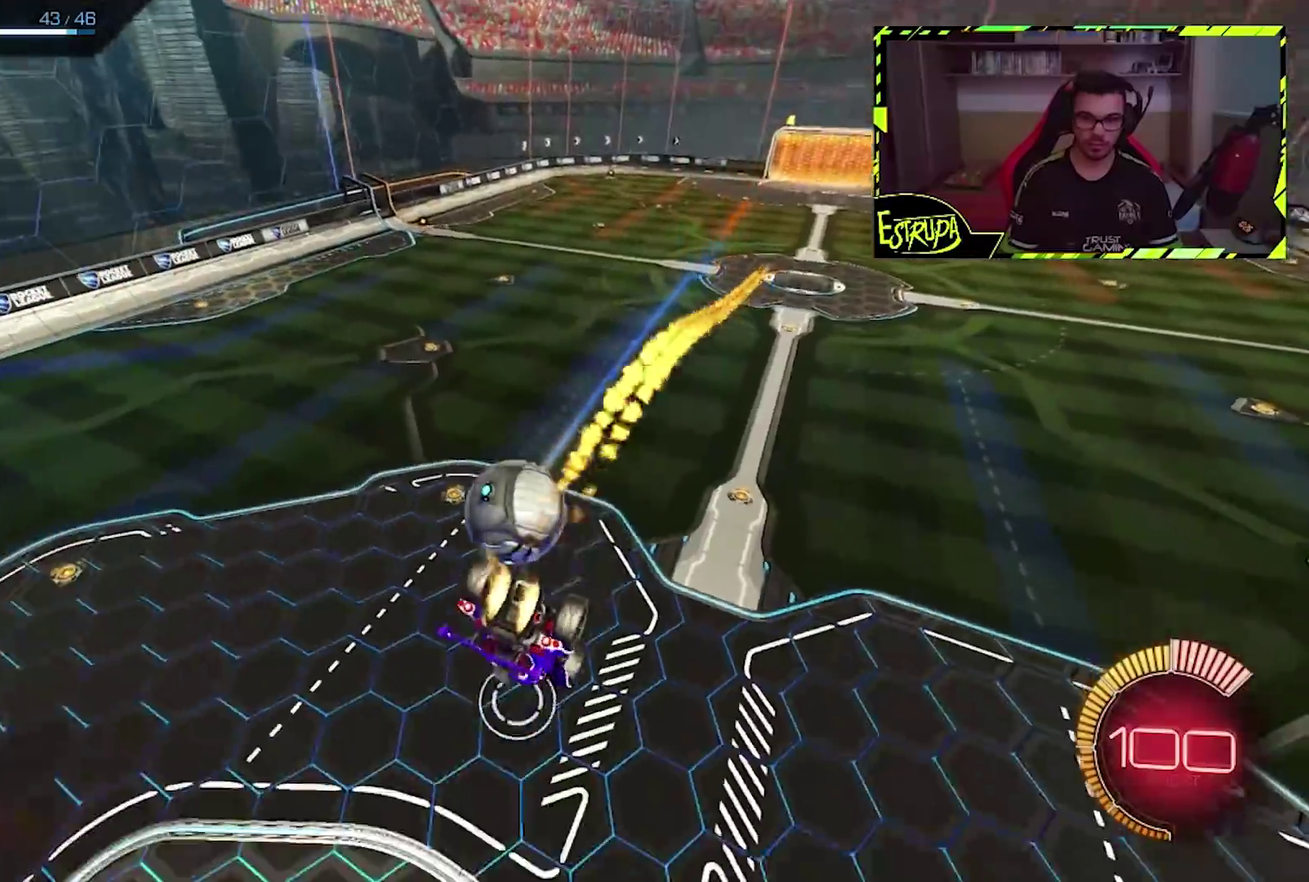
{"buttons": ["CIRCLE"], "left_stick": "center", "events": [[67, "left_stick", "down-right"], [233, "L1", "up"], [300, "left_stick", "center"]]}
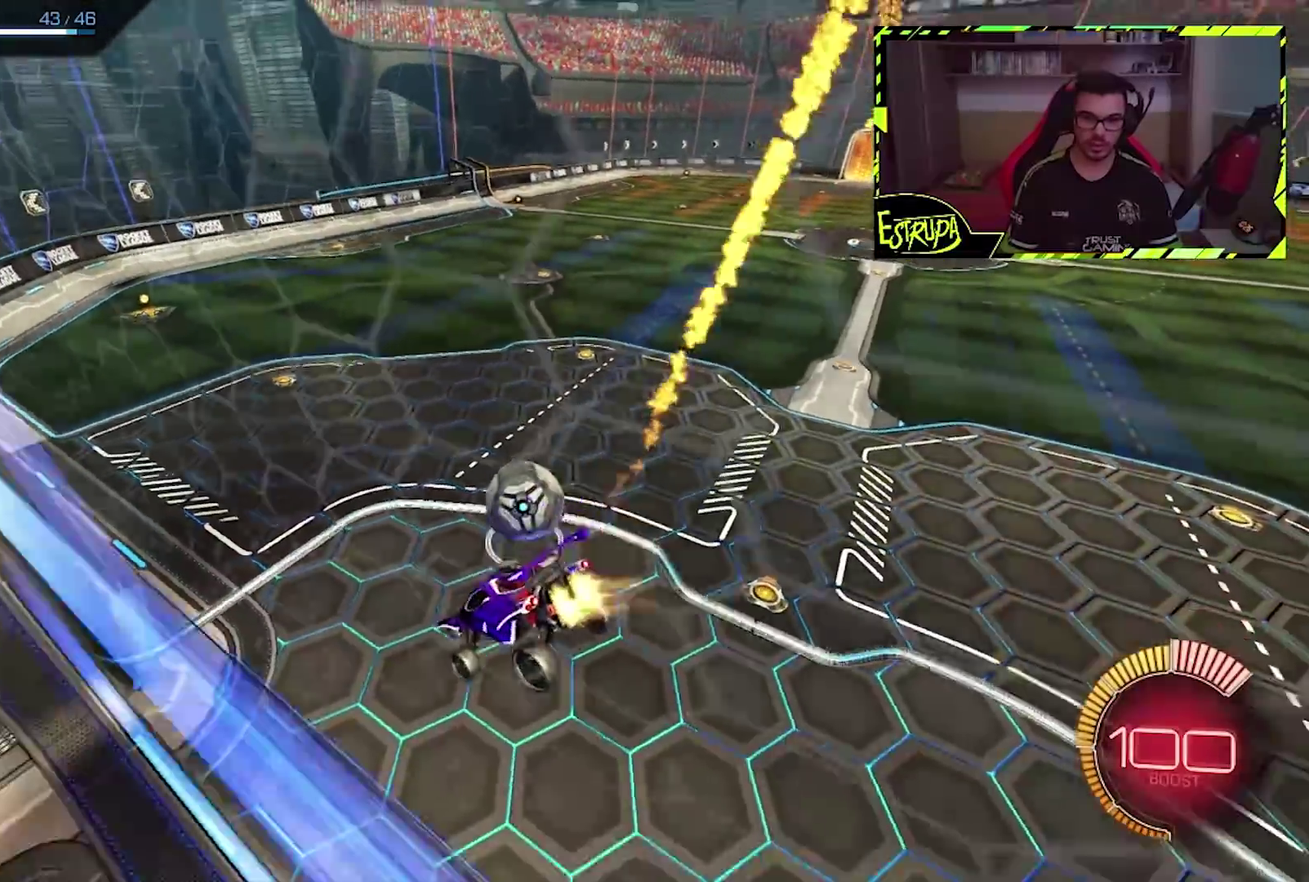
{"buttons": ["CROSS", "CIRCLE"], "left_stick": "down", "events": [[500, "CROSS", "down"], [500, "left_stick", "down"]]}